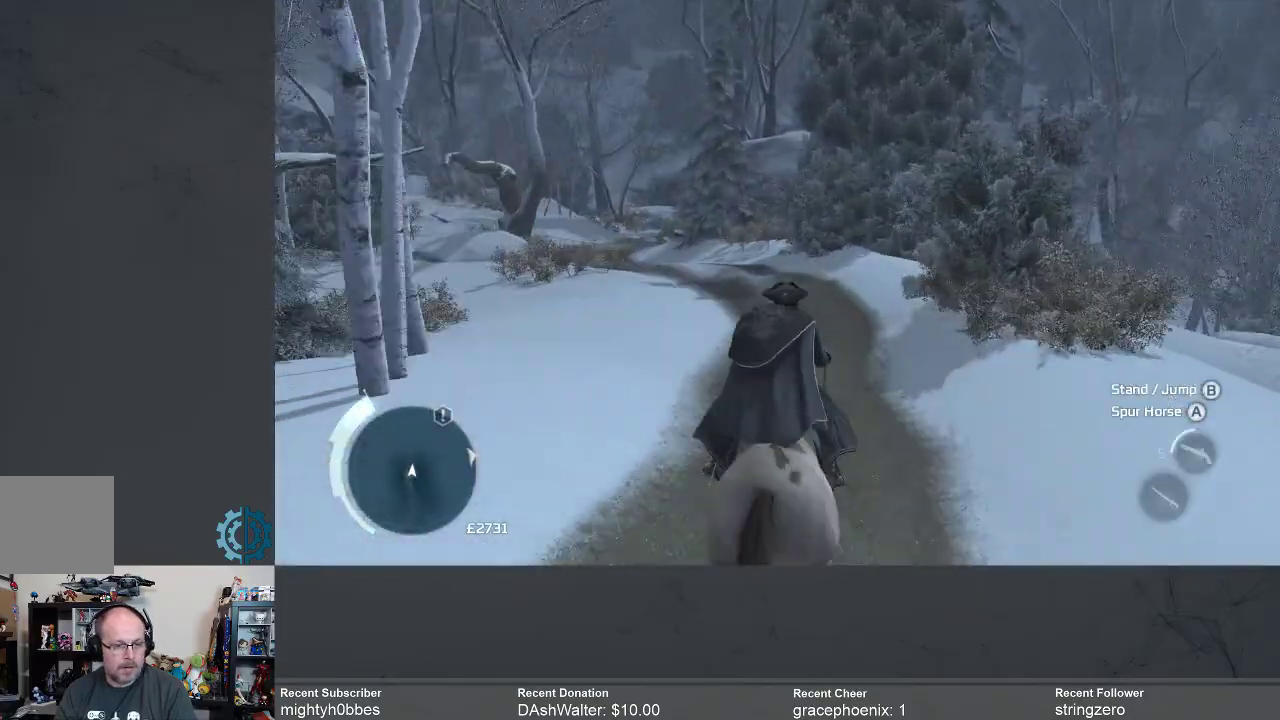
Gameplay with a controller (Xbox layout); each line is a JSON object with the inputs held at the frame after it. "events" lists button and stick changes between this image and that frame as [ms after this image, input, new state], when the widget could be followed in between.
{"buttons": ["R2"], "left_stick": "up", "right_stick": "left", "events": [[167, "right_stick", "center"], [333, "right_stick", "left"]]}
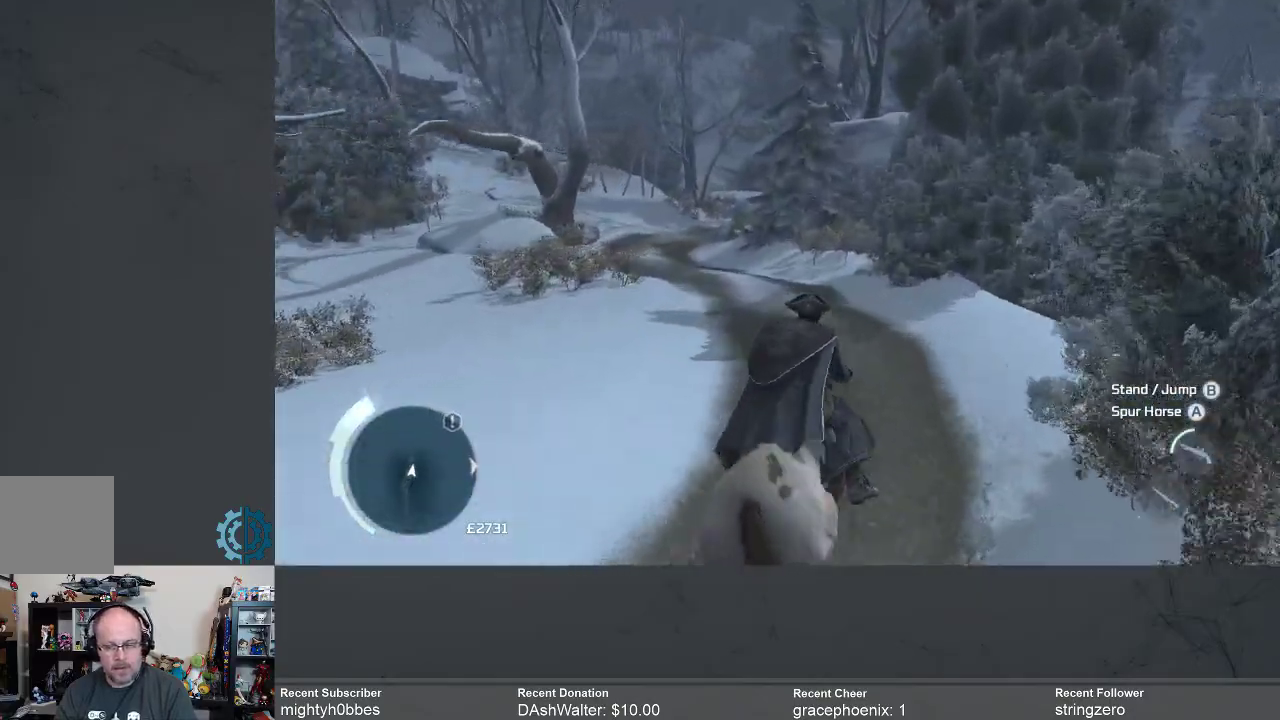
{"buttons": ["R2"], "left_stick": "up", "right_stick": "center", "events": [[33, "right_stick", "center"], [167, "right_stick", "left"], [367, "right_stick", "center"]]}
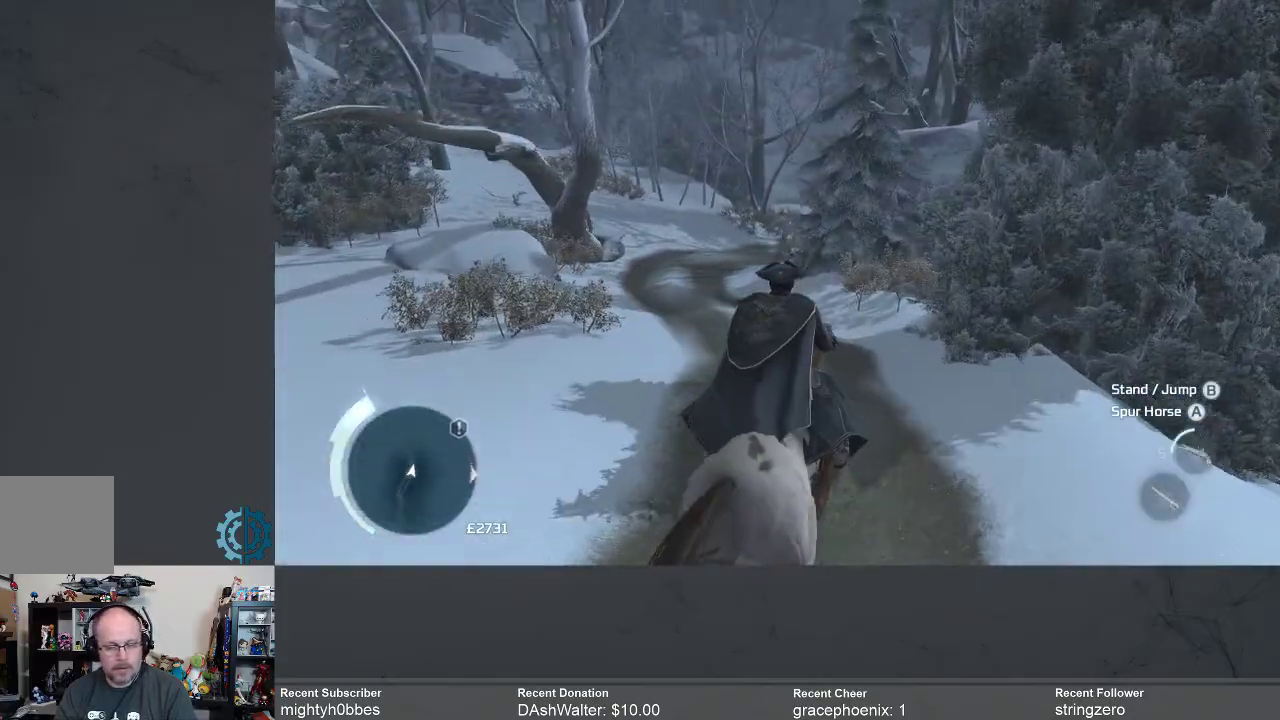
{"buttons": ["R2"], "left_stick": "up-left", "right_stick": "center", "events": [[267, "left_stick", "up-left"]]}
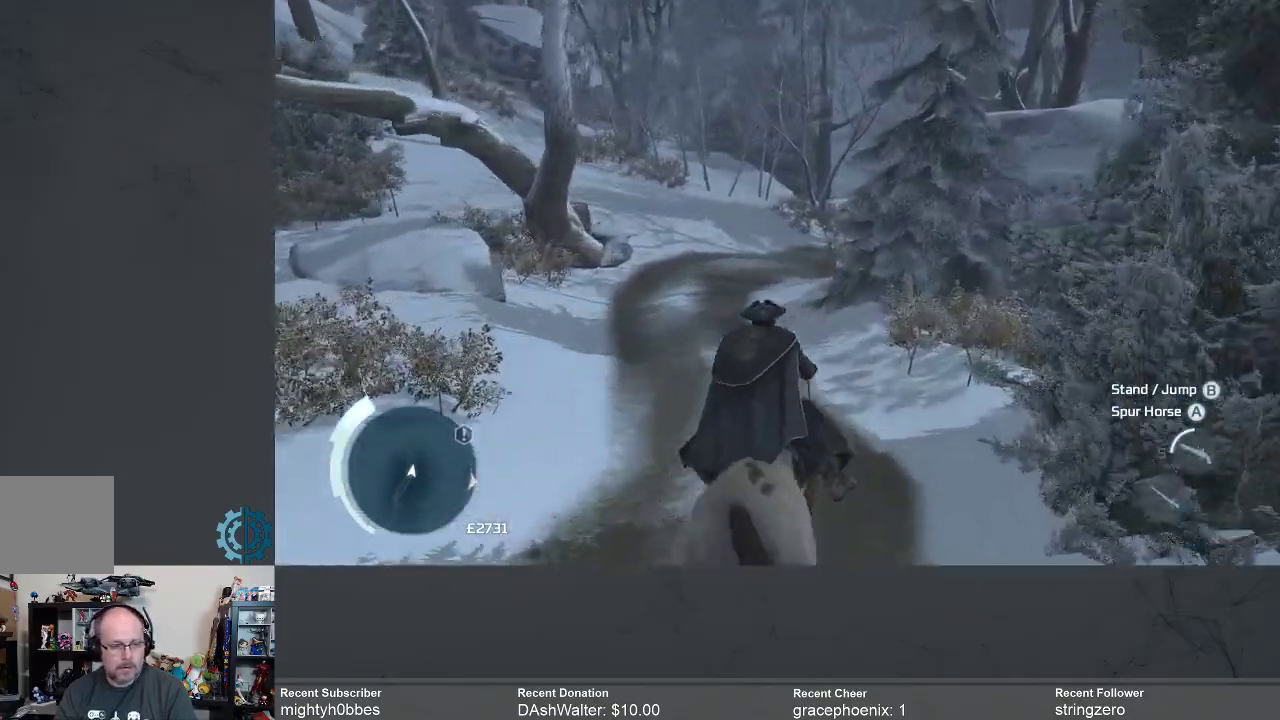
{"buttons": ["R2"], "left_stick": "up", "right_stick": "center", "events": [[100, "left_stick", "up"]]}
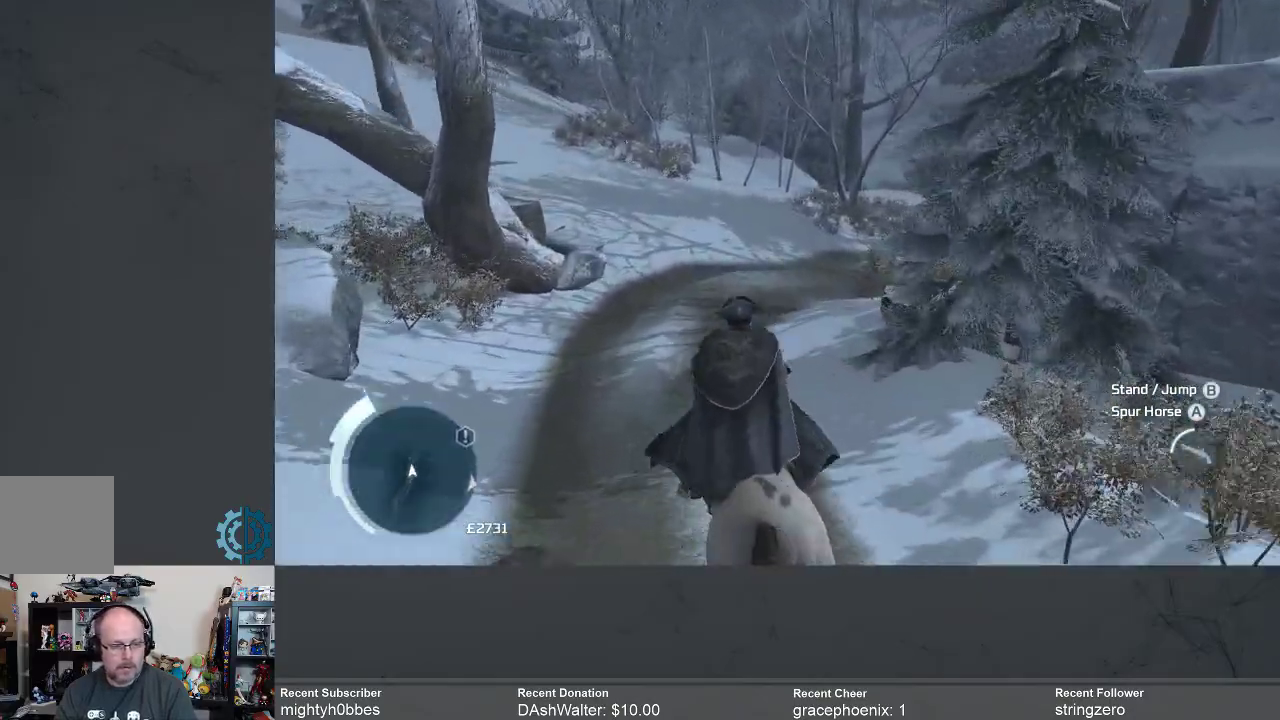
{"buttons": ["R2"], "left_stick": "up", "right_stick": "center", "events": [[200, "right_stick", "right"], [467, "right_stick", "center"]]}
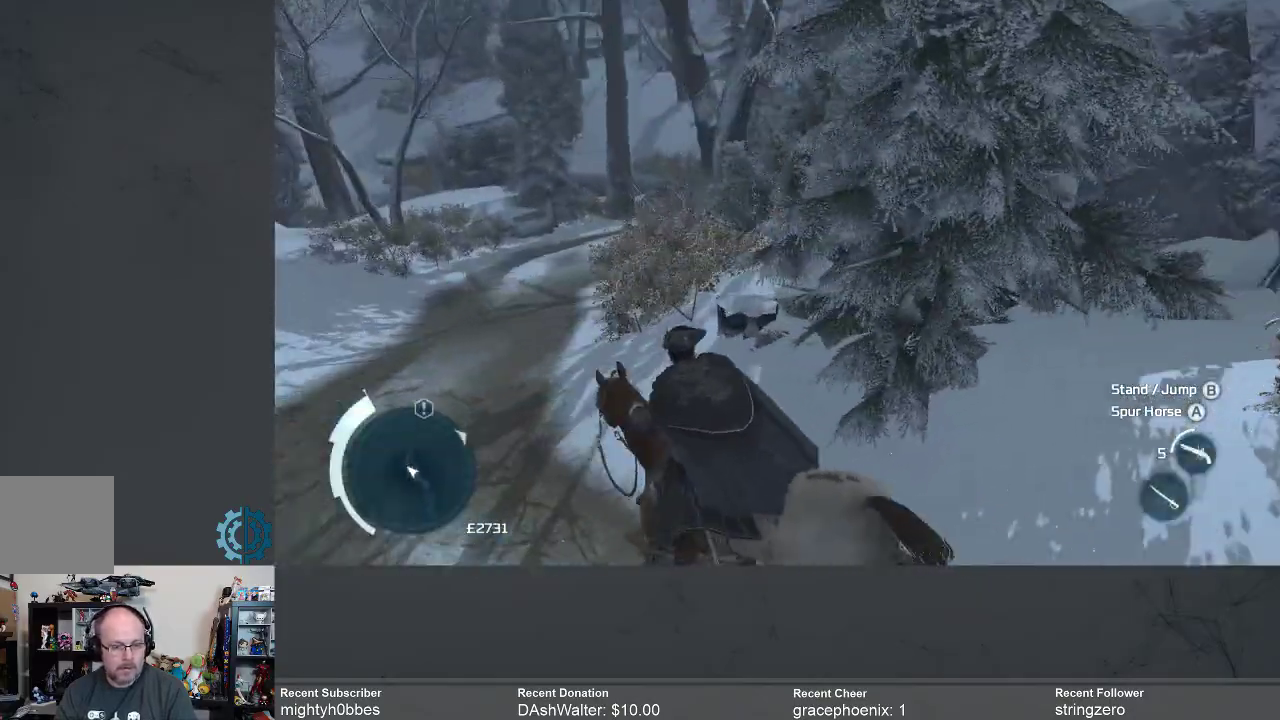
{"buttons": ["R2"], "left_stick": "up", "right_stick": "center", "events": []}
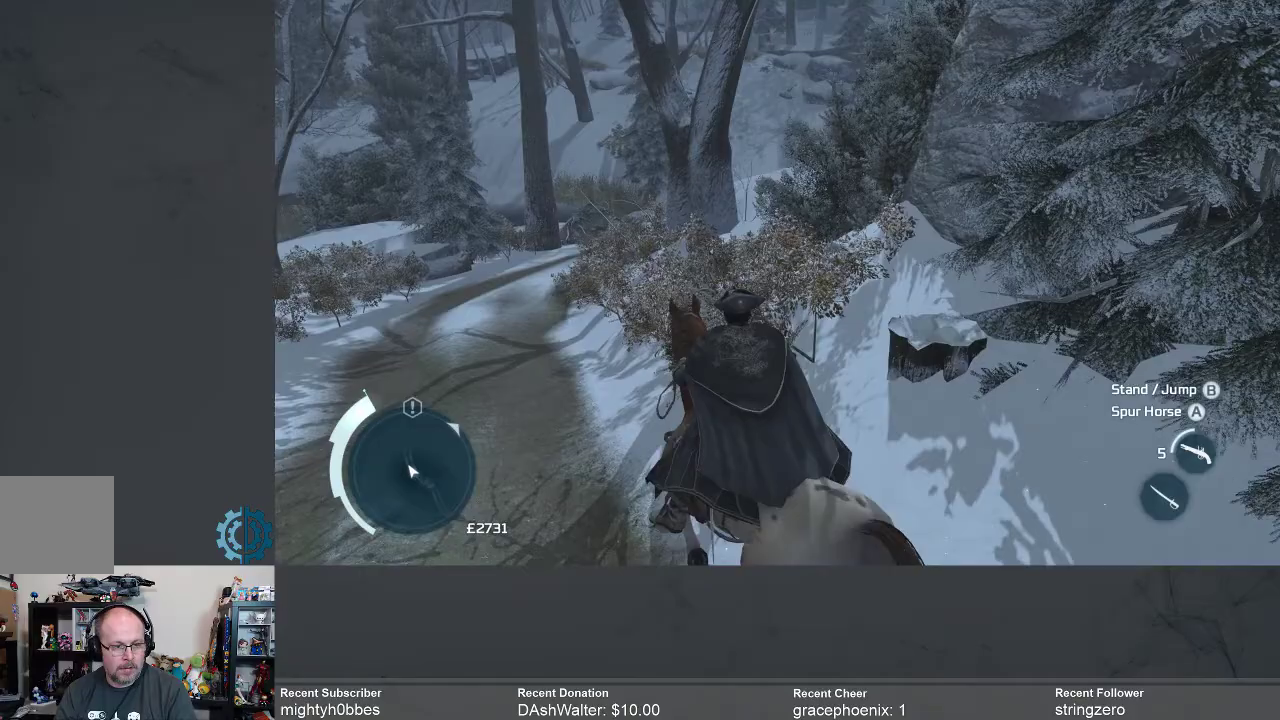
{"buttons": ["R2"], "left_stick": "up-left", "right_stick": "center", "events": [[233, "left_stick", "up-left"], [267, "right_stick", "up-left"], [500, "right_stick", "center"]]}
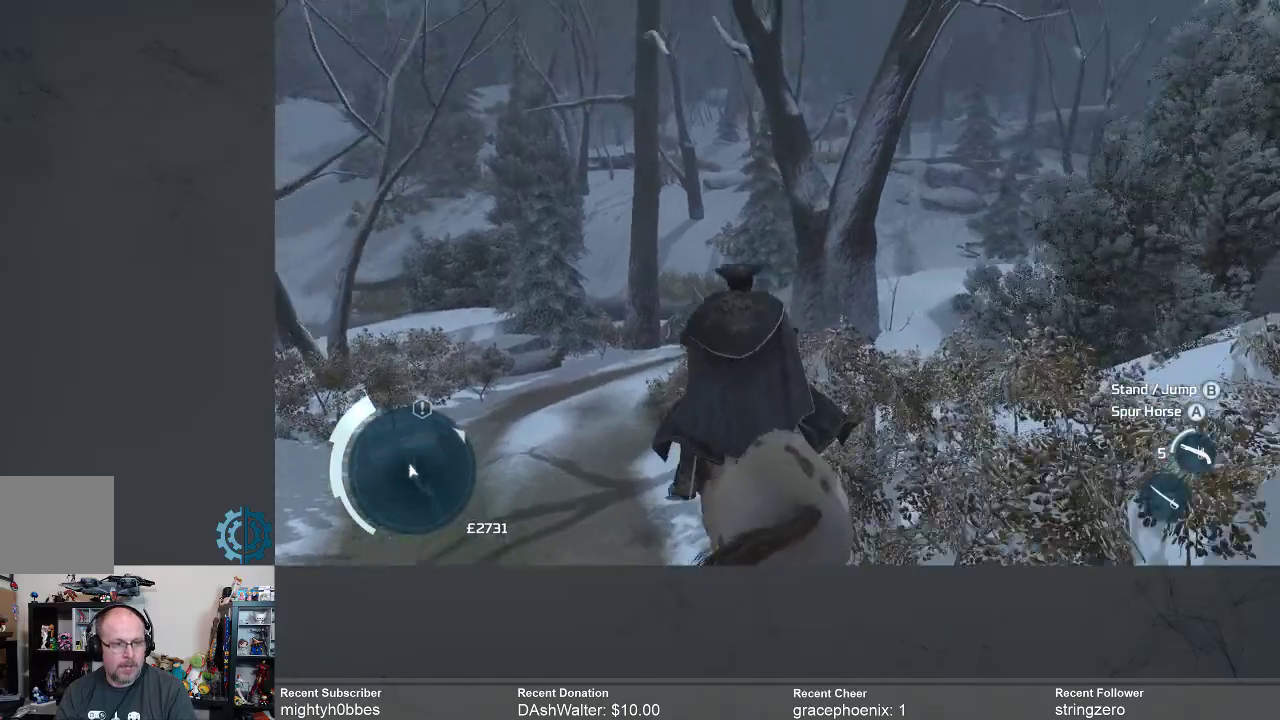
{"buttons": ["R2"], "left_stick": "up", "right_stick": "center", "events": [[267, "left_stick", "up"]]}
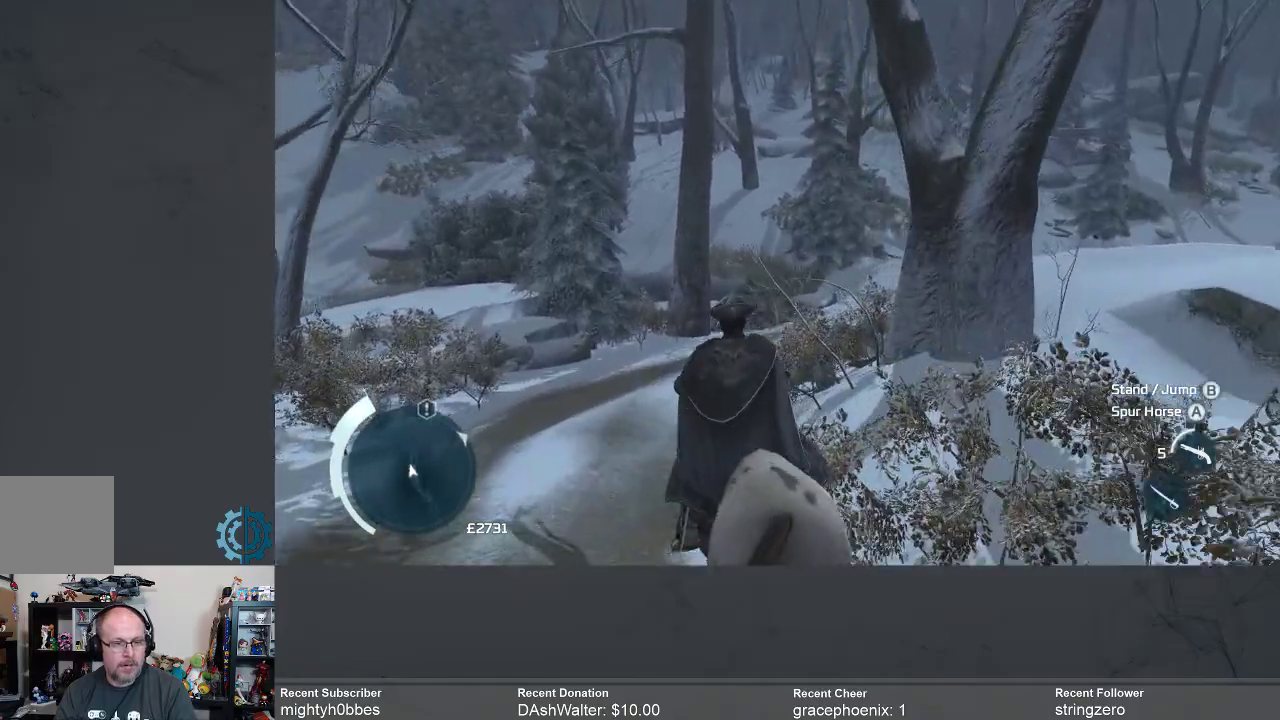
{"buttons": ["R2"], "left_stick": "up", "right_stick": "right", "events": [[400, "right_stick", "right"]]}
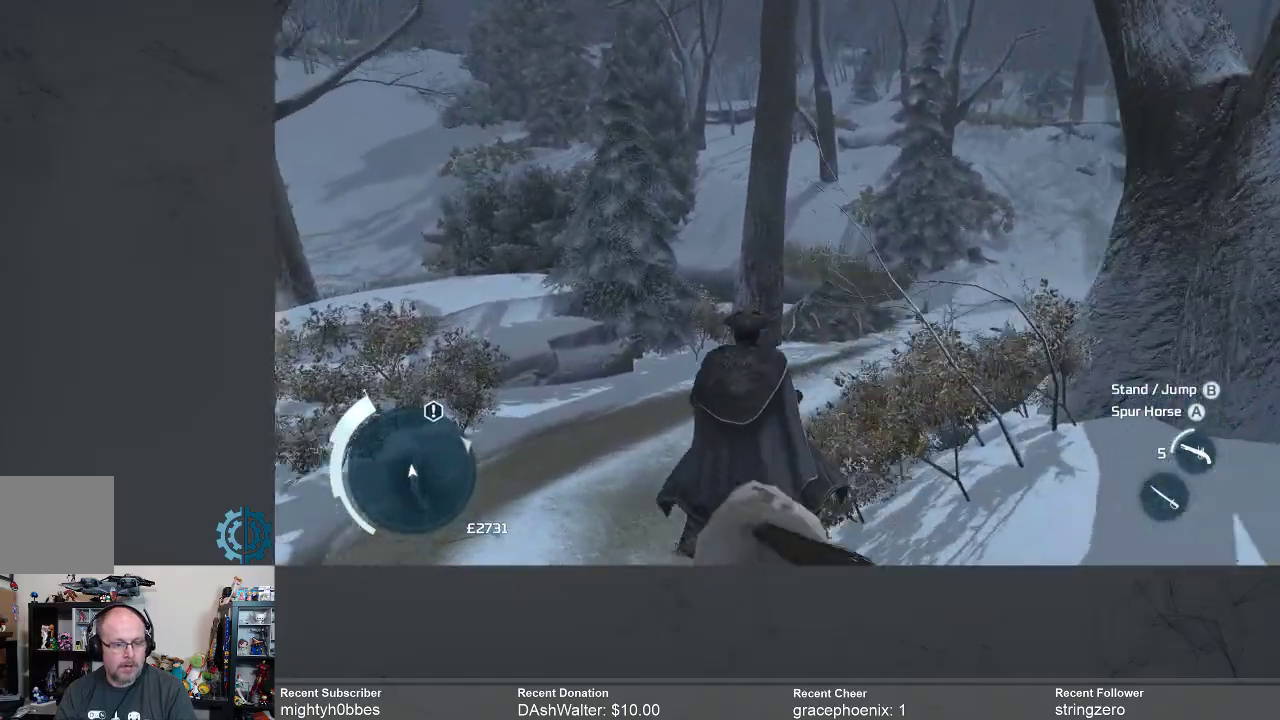
{"buttons": ["R2"], "left_stick": "up", "right_stick": "center", "events": [[67, "right_stick", "center"], [267, "right_stick", "right"], [367, "right_stick", "center"]]}
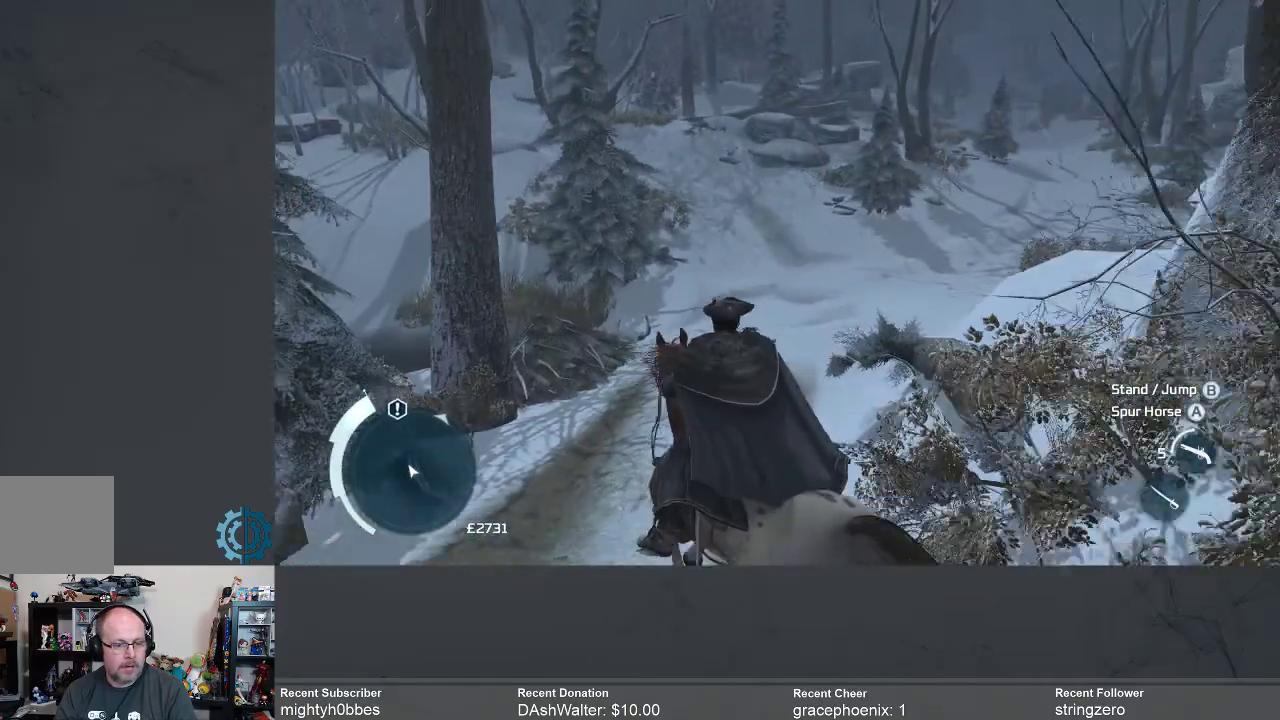
{"buttons": ["R2"], "left_stick": "up", "right_stick": "right", "events": [[133, "right_stick", "up"], [333, "right_stick", "center"], [500, "right_stick", "right"]]}
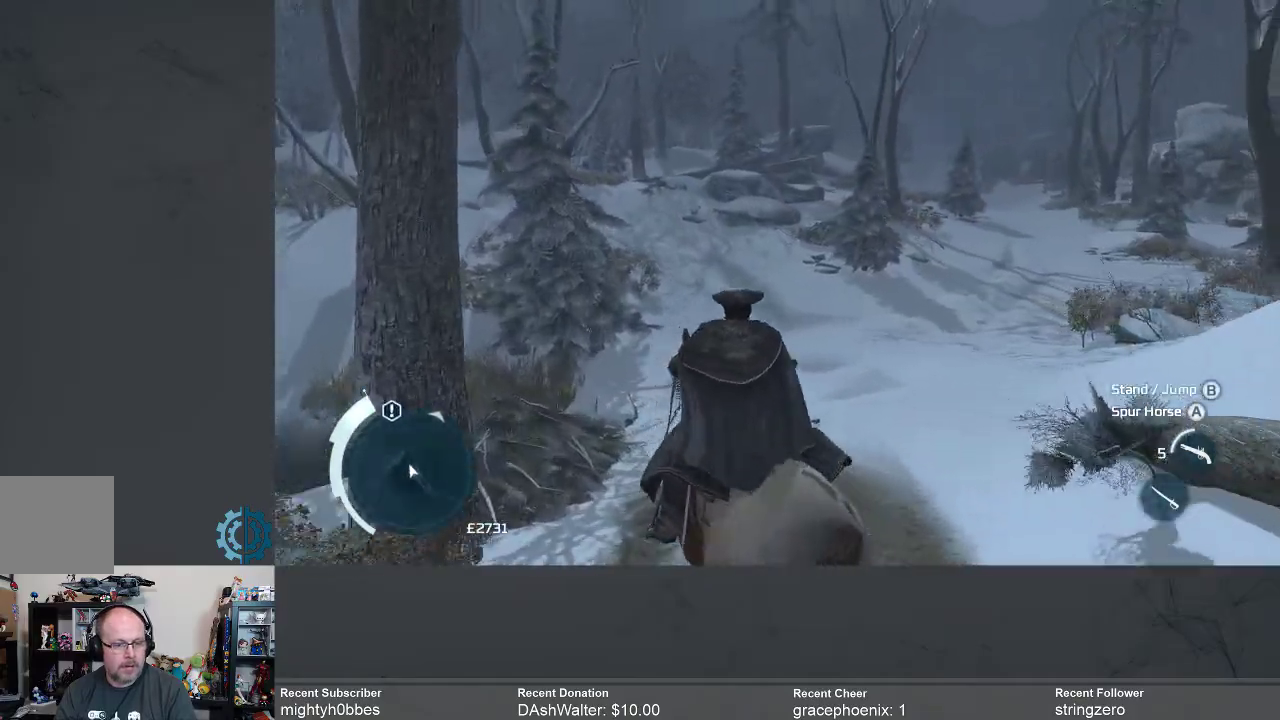
{"buttons": ["R2"], "left_stick": "up", "right_stick": "center", "events": [[67, "right_stick", "up-right"], [167, "right_stick", "center"], [233, "right_stick", "up"], [467, "right_stick", "center"]]}
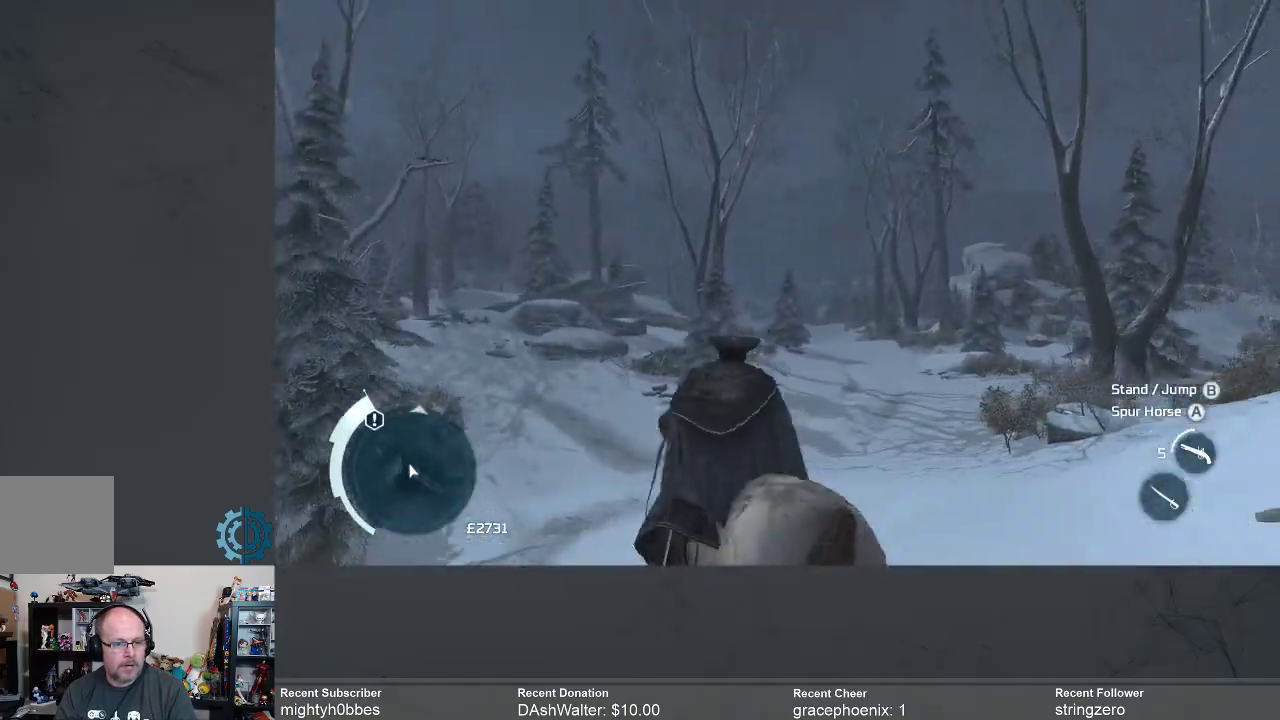
{"buttons": ["R2"], "left_stick": "up-right", "right_stick": "up", "events": [[100, "right_stick", "up"], [333, "right_stick", "center"], [367, "left_stick", "up-right"], [433, "right_stick", "up"]]}
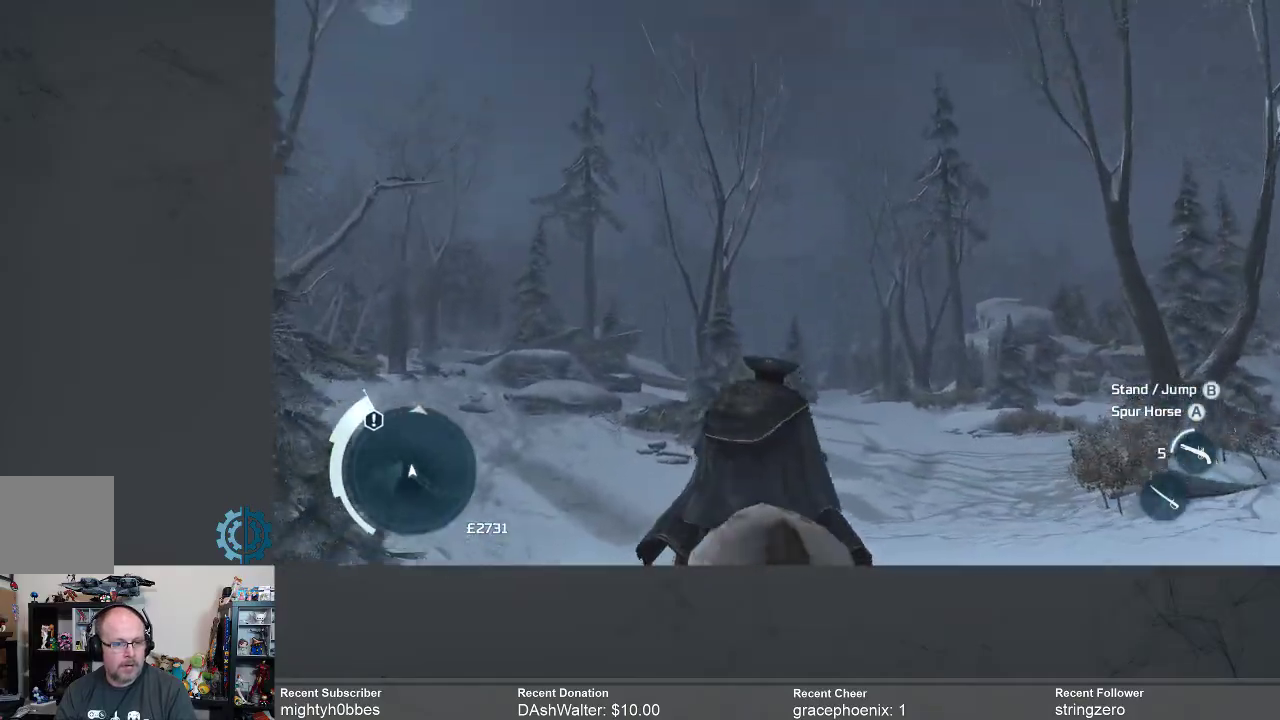
{"buttons": ["R2"], "left_stick": "up-right", "right_stick": "center", "events": [[67, "right_stick", "center"], [300, "right_stick", "down"], [467, "right_stick", "center"]]}
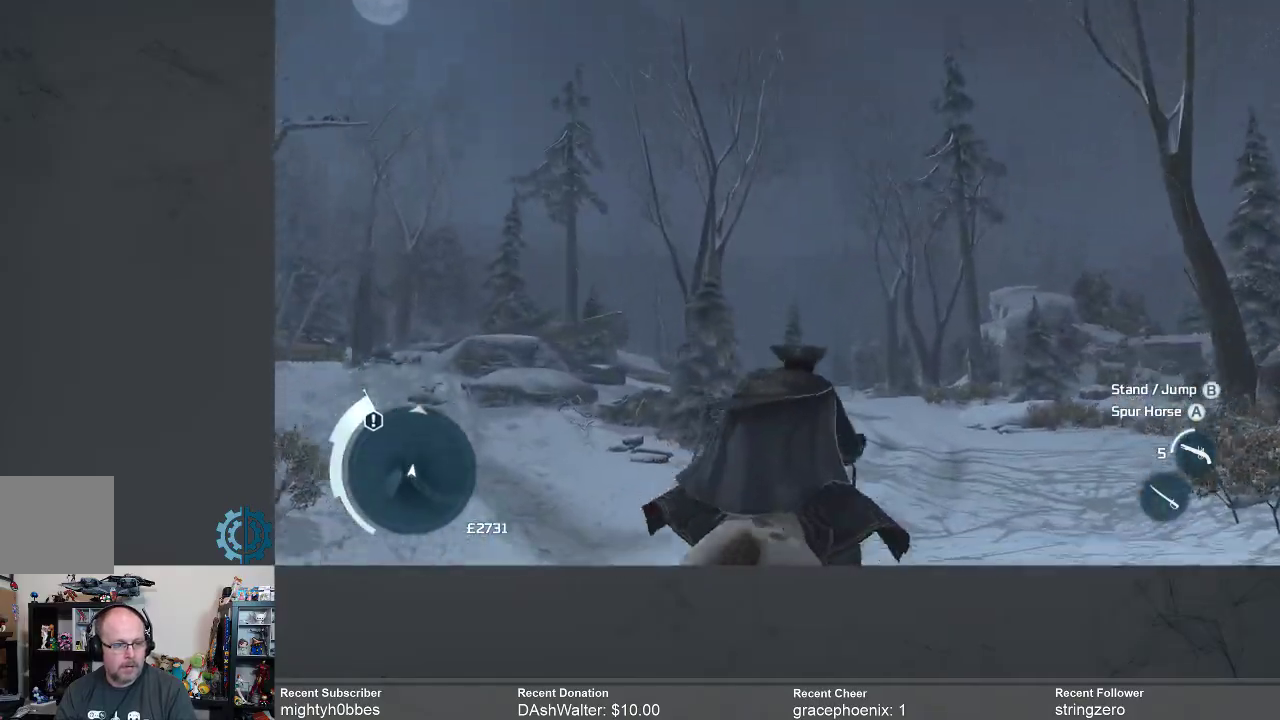
{"buttons": ["R2"], "left_stick": "up-right", "right_stick": "down", "events": [[333, "right_stick", "down"]]}
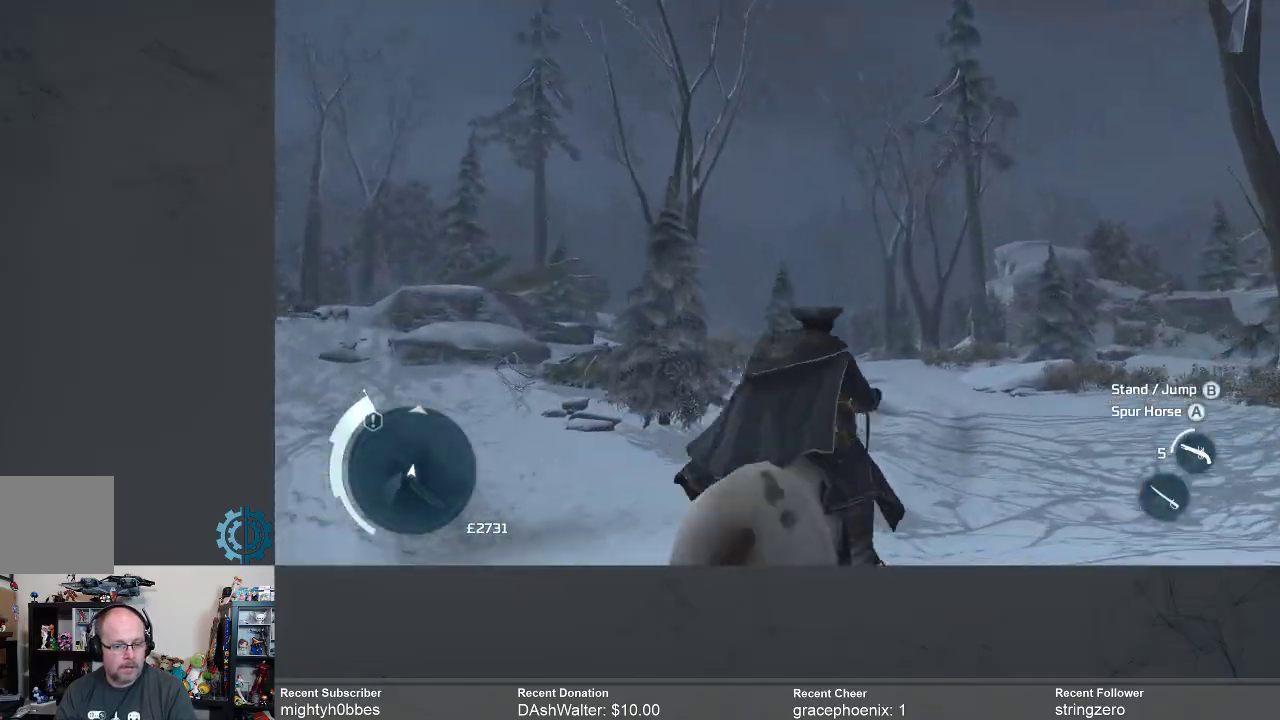
{"buttons": ["R2"], "left_stick": "up-right", "right_stick": "center", "events": [[33, "right_stick", "center"]]}
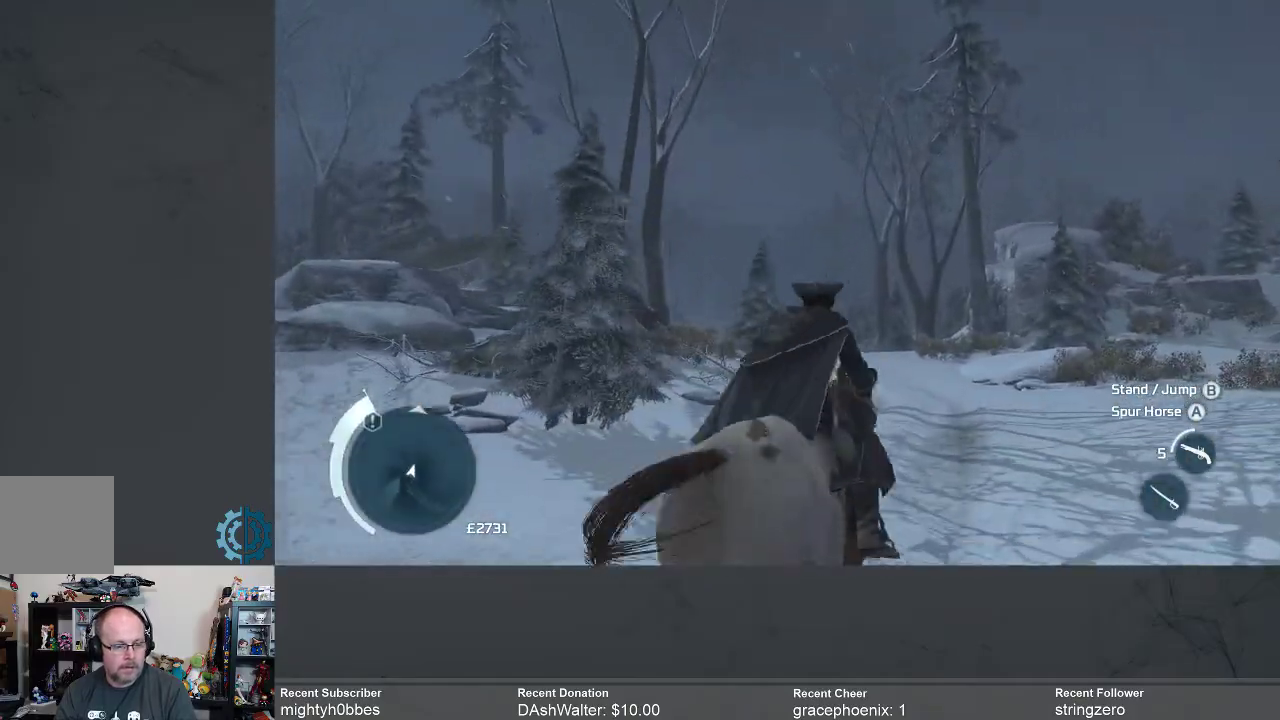
{"buttons": ["R2"], "left_stick": "up-right", "right_stick": "down-left", "events": [[233, "right_stick", "down-left"]]}
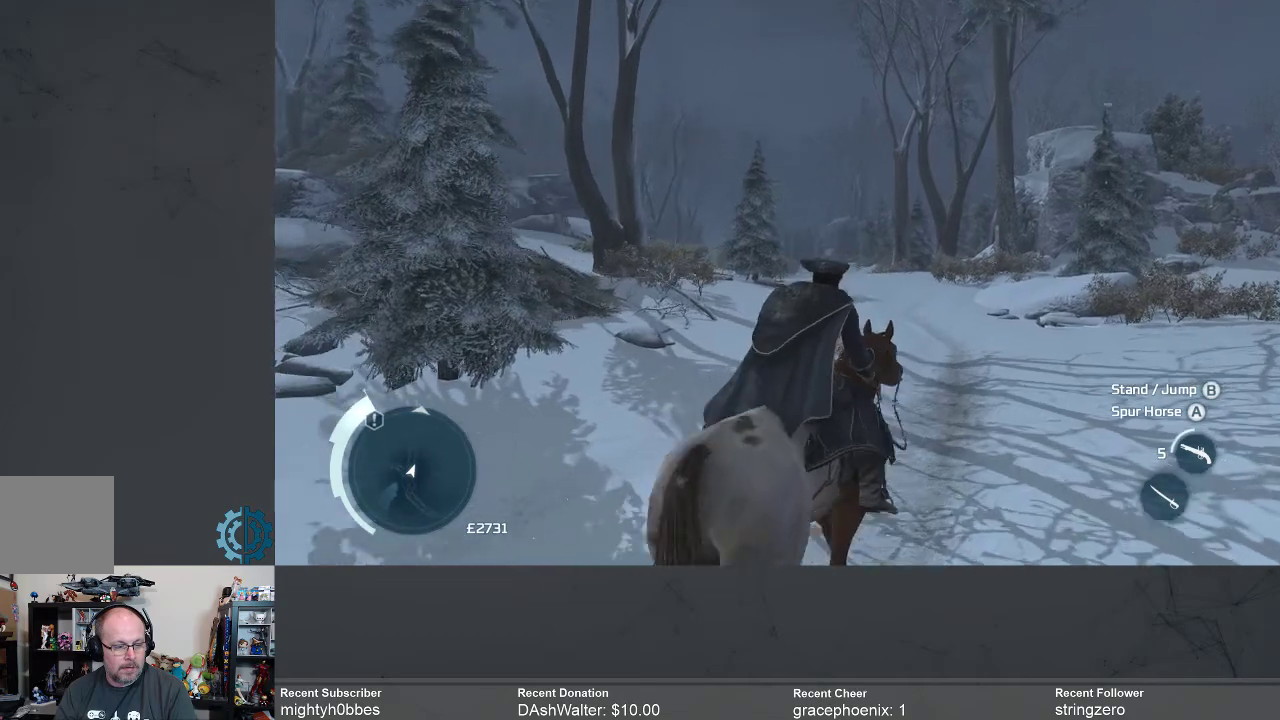
{"buttons": ["R2"], "left_stick": "up-right", "right_stick": "down-left", "events": [[133, "right_stick", "center"], [500, "right_stick", "down-left"]]}
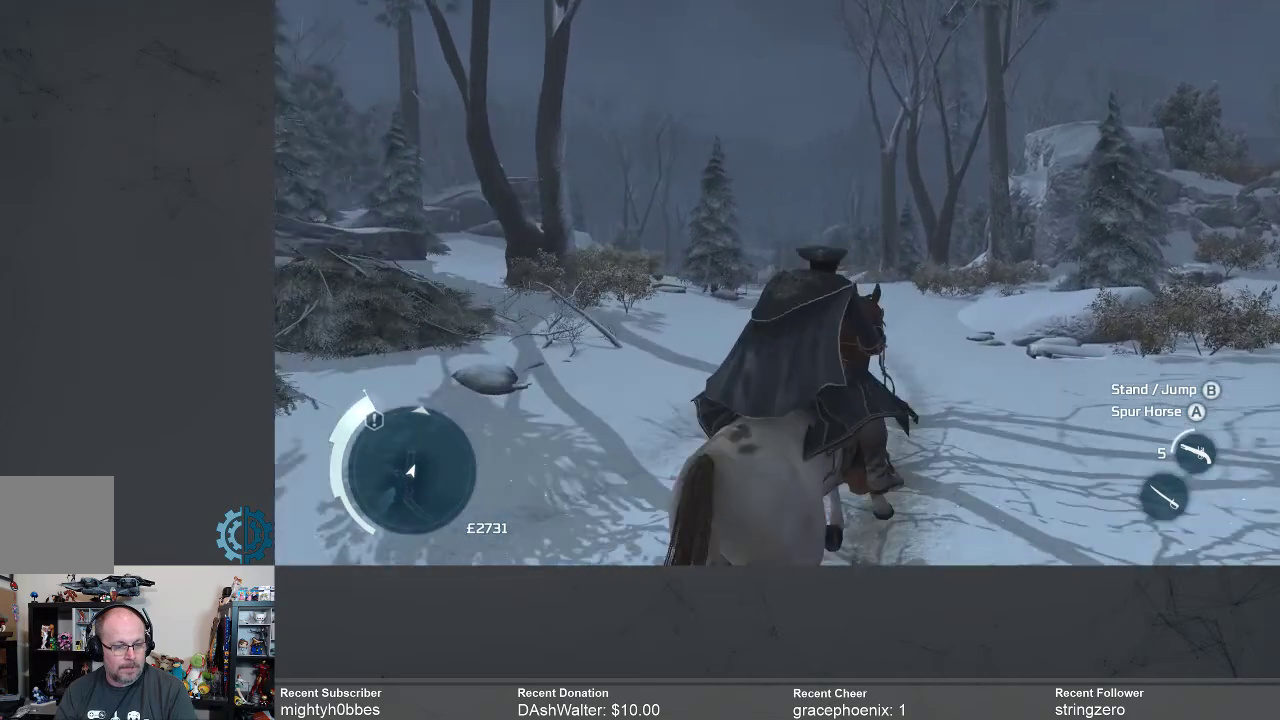
{"buttons": [], "left_stick": "center", "right_stick": "center", "events": [[167, "right_stick", "center"], [300, "left_stick", "center"], [333, "R2", "up"]]}
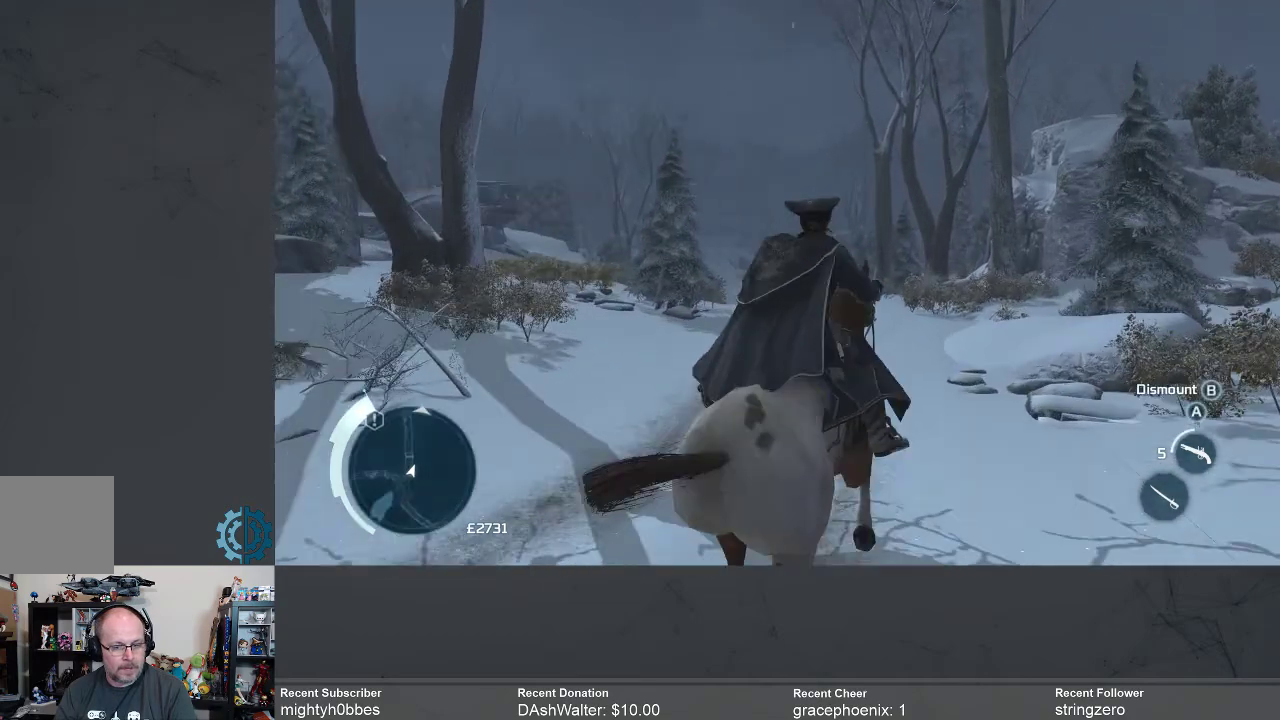
{"buttons": [], "left_stick": "center", "right_stick": "center", "events": [[33, "SELECT", "down"], [167, "SELECT", "up"]]}
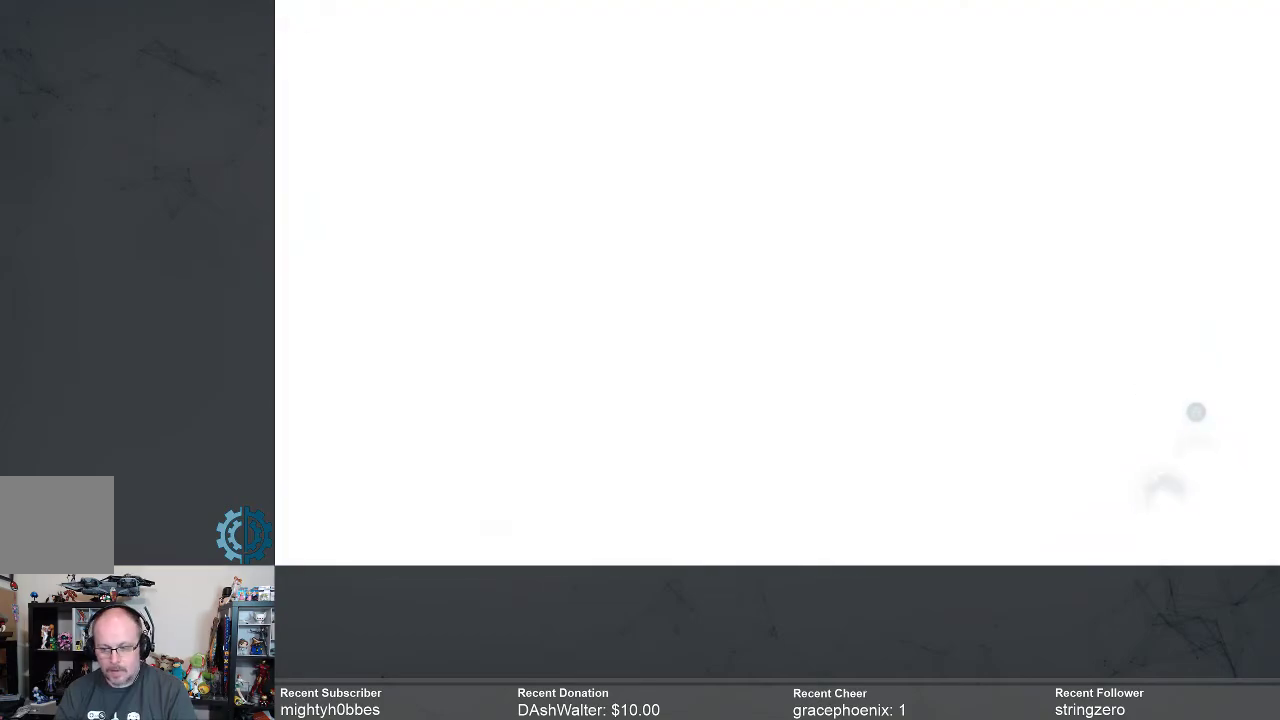
{"buttons": [], "left_stick": "center", "right_stick": "center", "events": []}
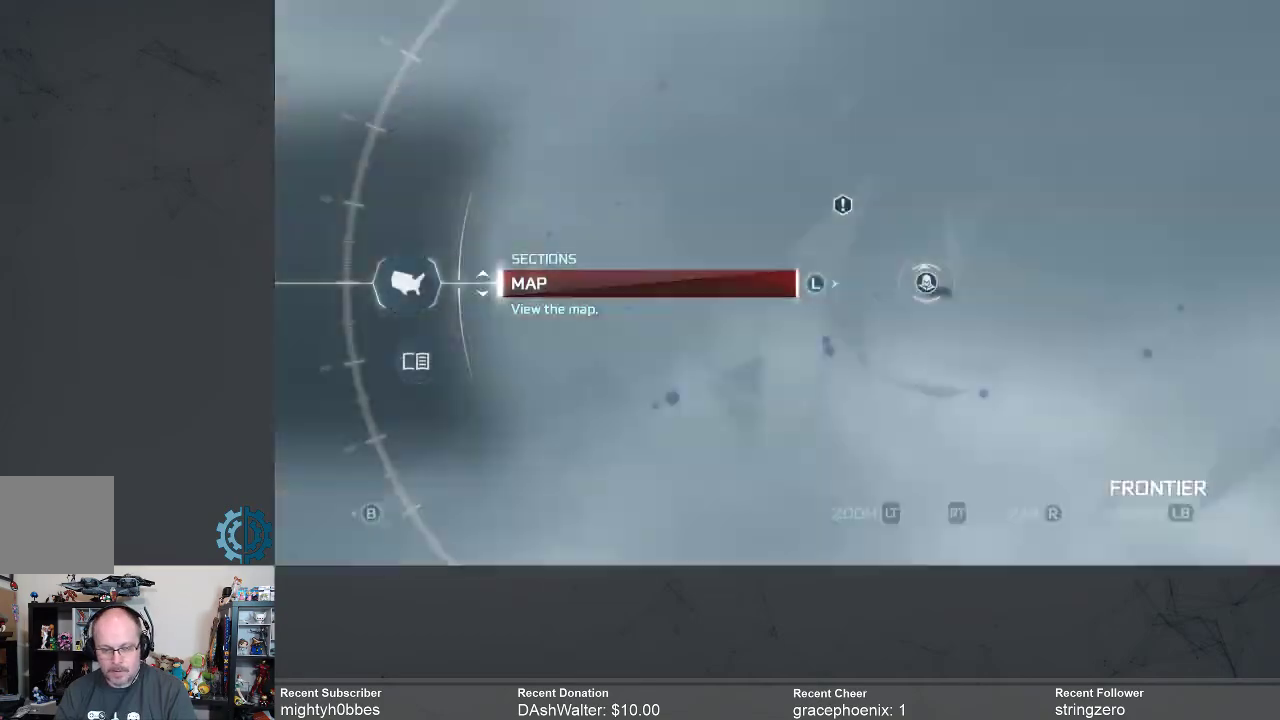
{"buttons": [], "left_stick": "center", "right_stick": "center", "events": []}
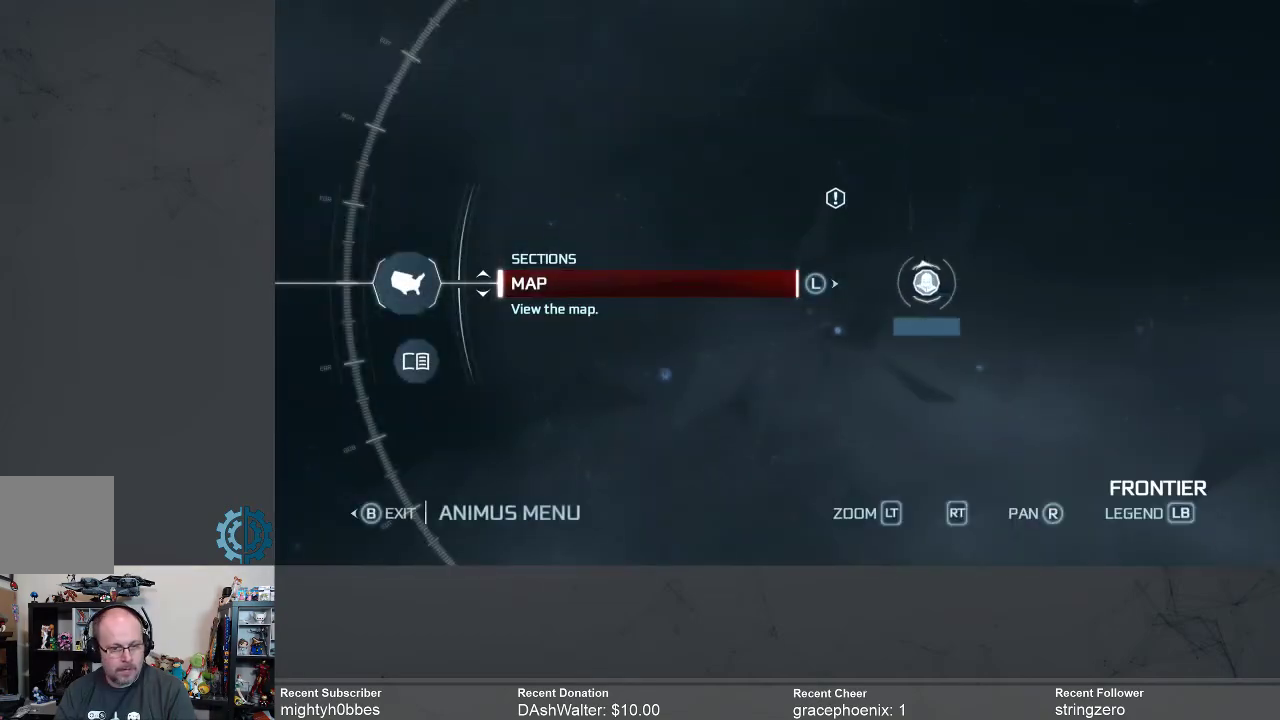
{"buttons": [], "left_stick": "center", "right_stick": "center", "events": []}
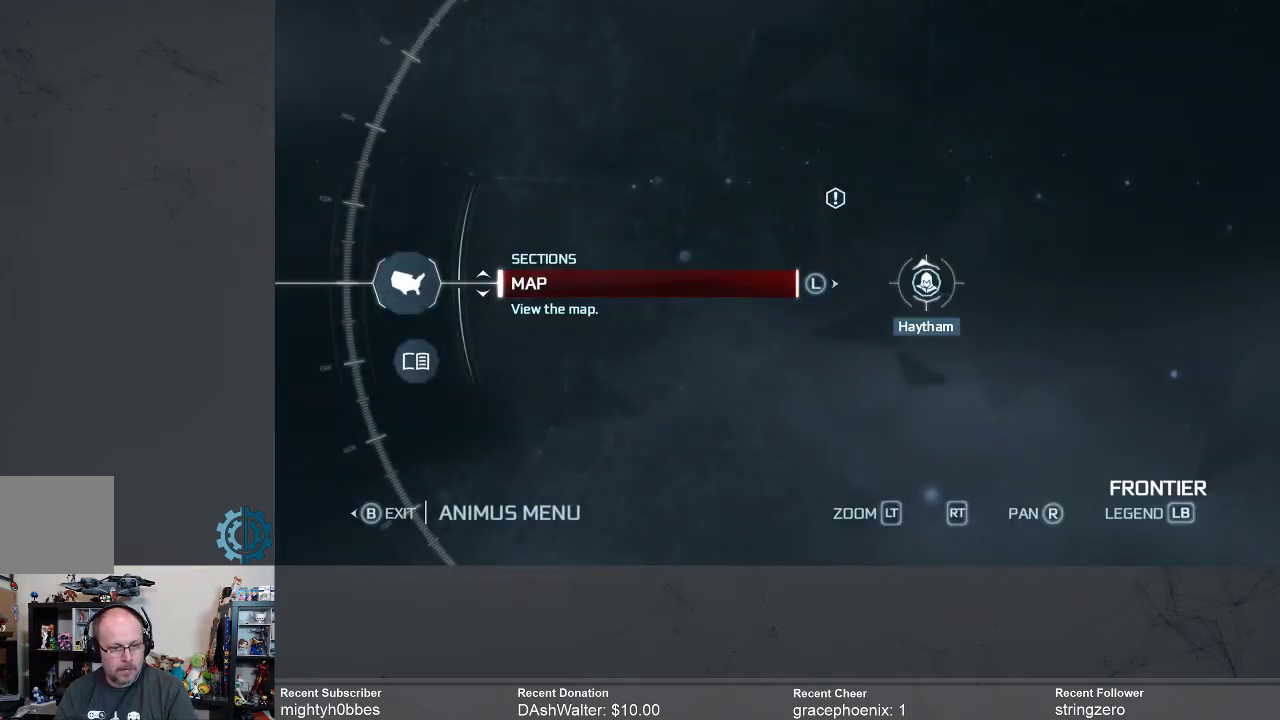
{"buttons": [], "left_stick": "center", "right_stick": "center", "events": []}
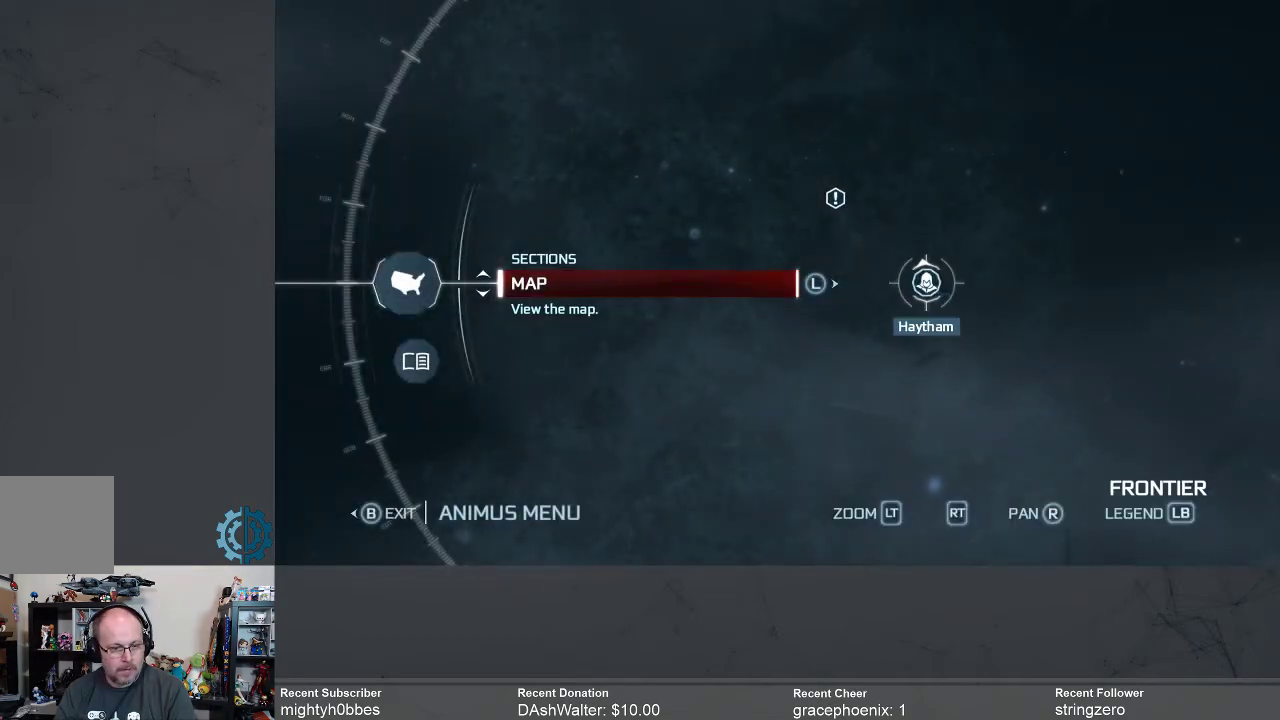
{"buttons": [], "left_stick": "left", "right_stick": "center", "events": [[500, "left_stick", "left"]]}
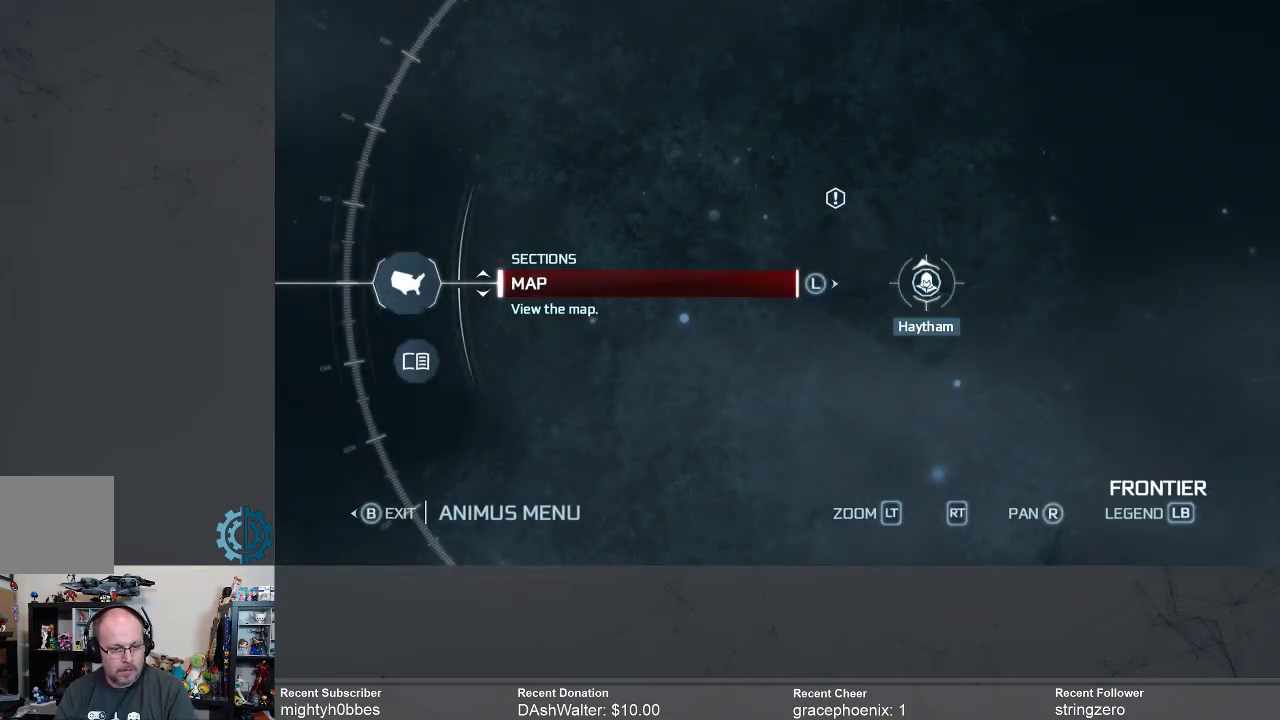
{"buttons": [], "left_stick": "center", "right_stick": "center", "events": [[333, "left_stick", "center"]]}
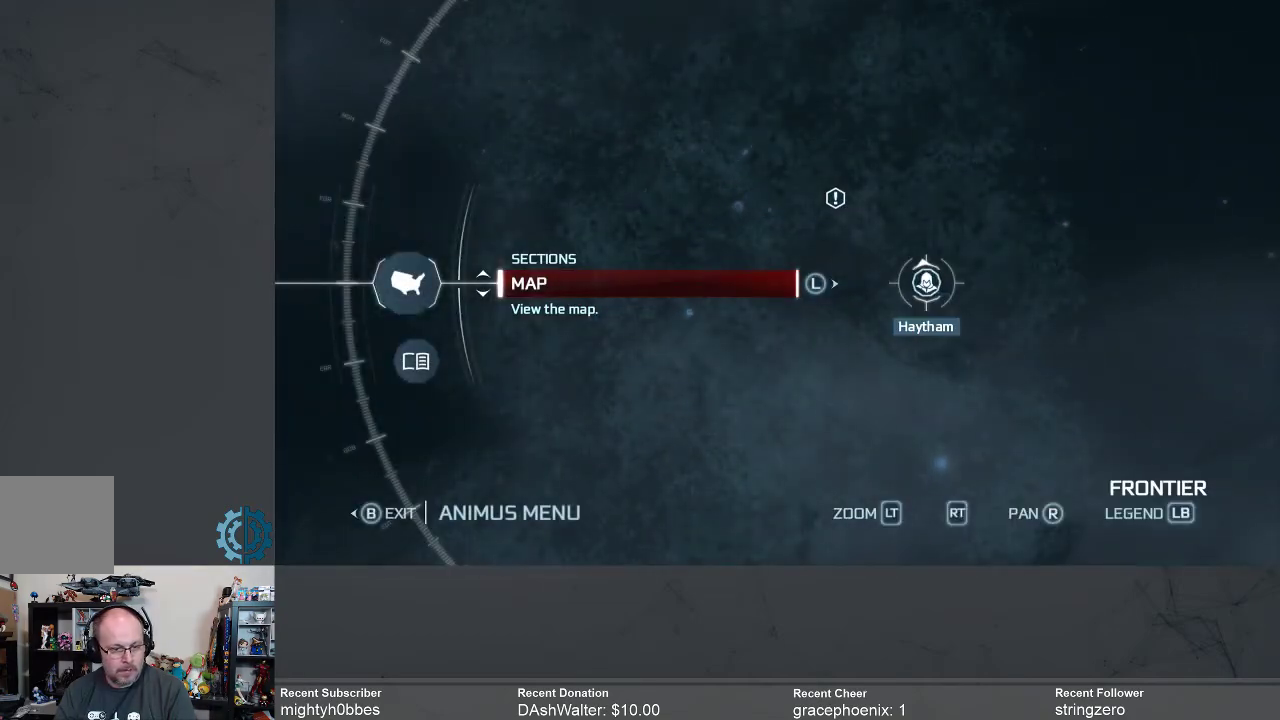
{"buttons": [], "left_stick": "center", "right_stick": "center", "events": [[100, "left_stick", "up"], [233, "left_stick", "center"]]}
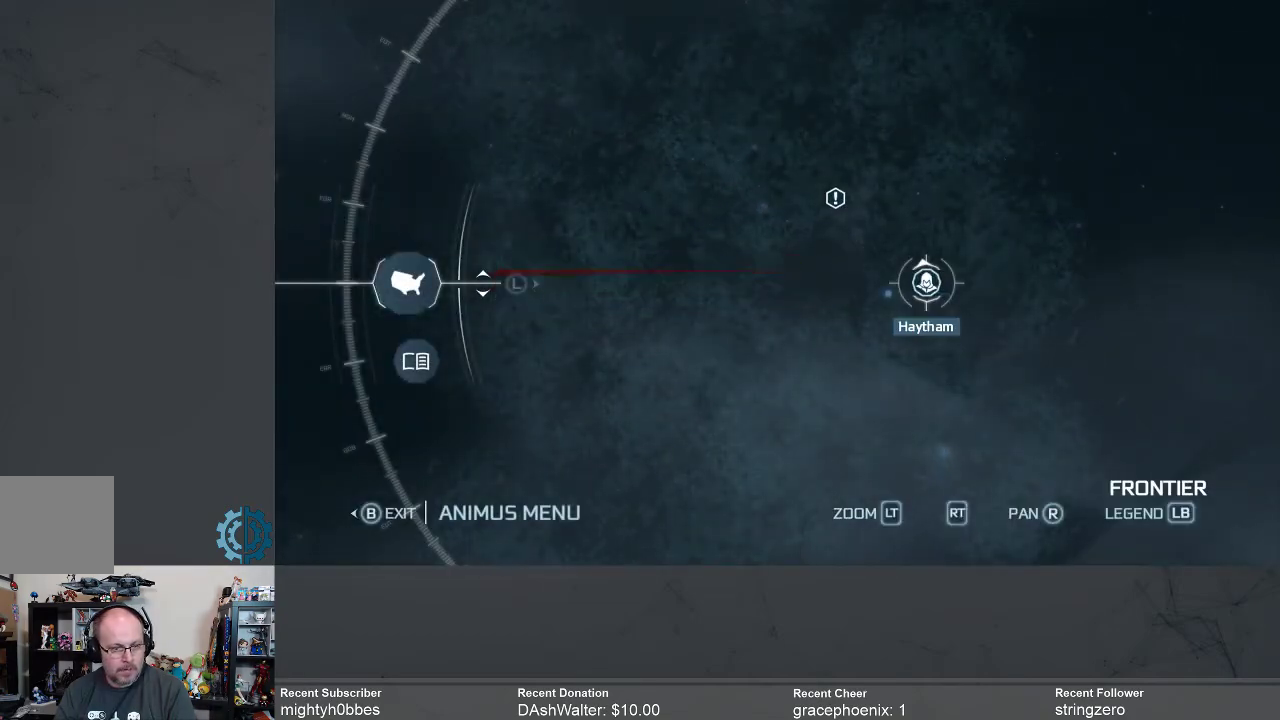
{"buttons": [], "left_stick": "center", "right_stick": "center", "events": [[33, "left_stick", "down"], [267, "left_stick", "center"]]}
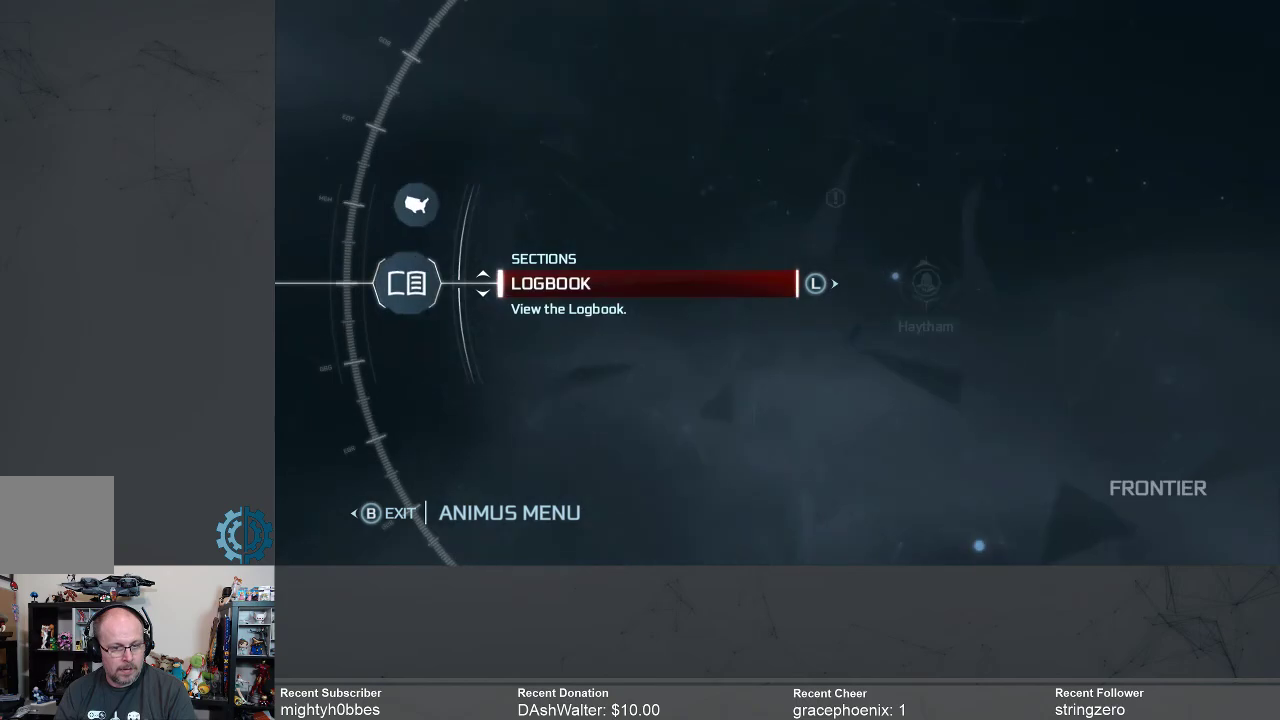
{"buttons": [], "left_stick": "center", "right_stick": "center", "events": [[200, "left_stick", "up"], [400, "left_stick", "center"]]}
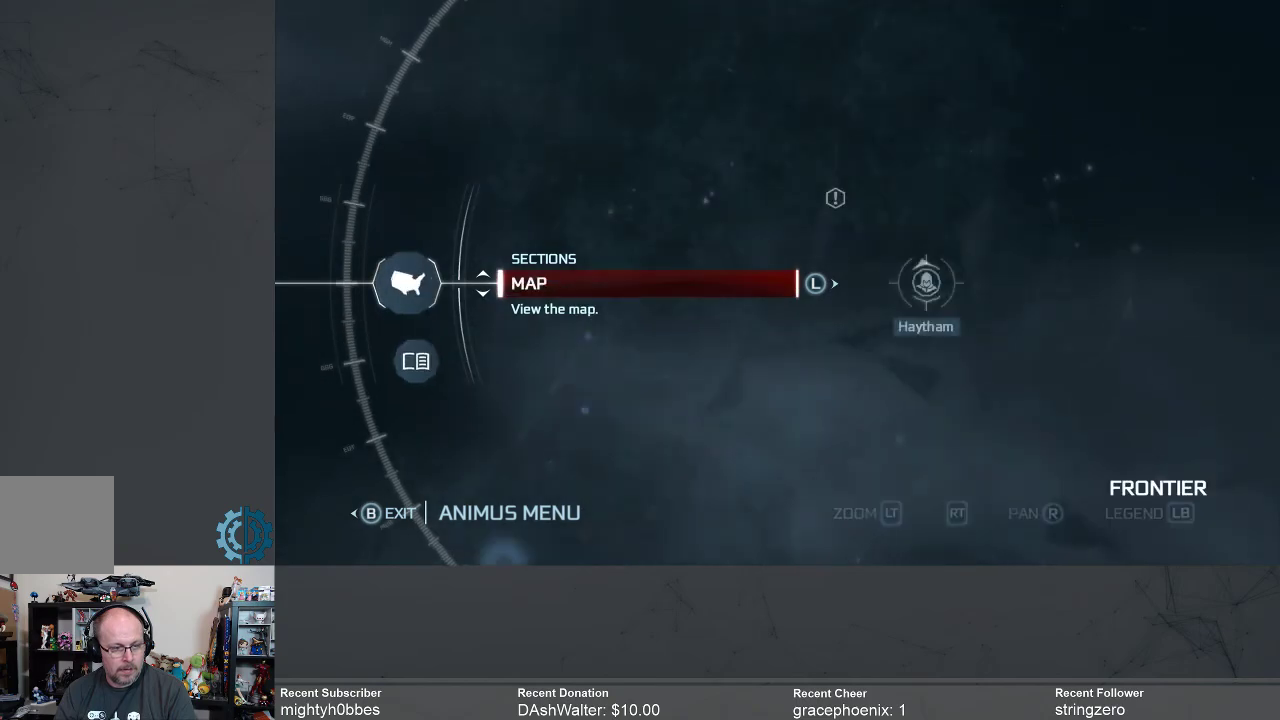
{"buttons": [], "left_stick": "center", "right_stick": "center", "events": []}